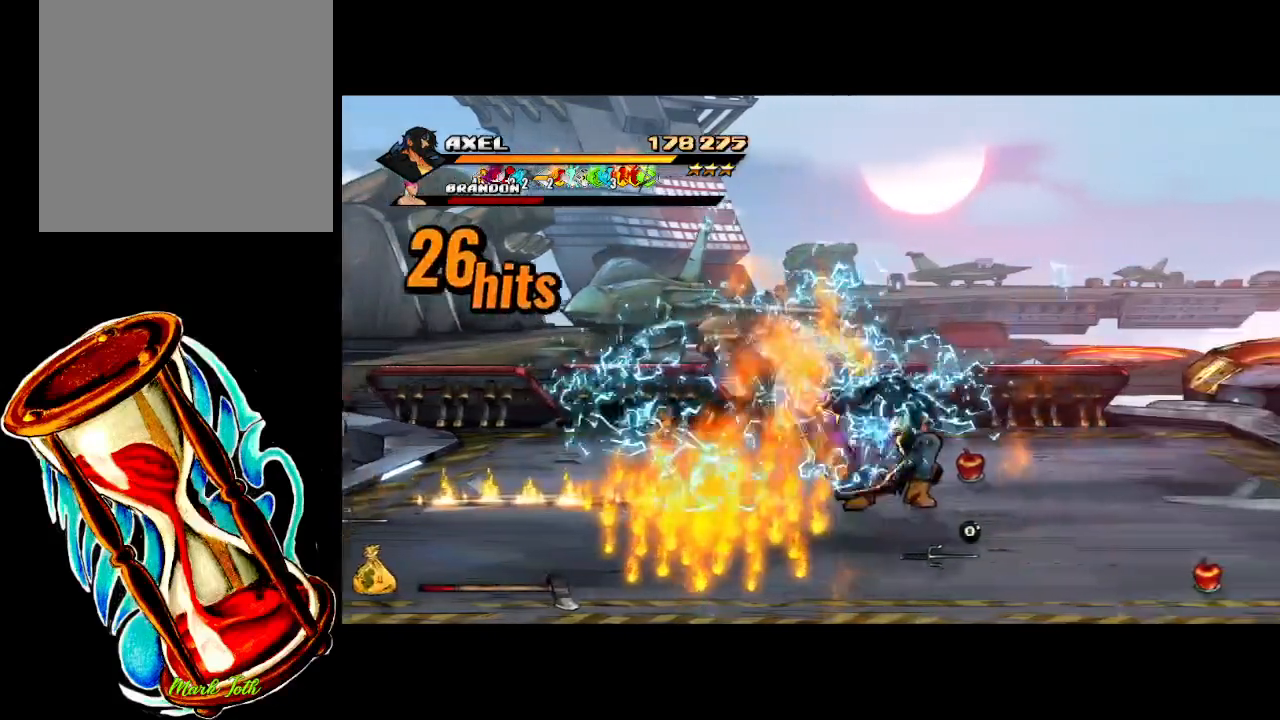
Gameplay with a controller (Xbox layout); each line is a JSON object with the inputs held at the frame after it. "events" lists button and stick changes between this image and that frame as [ms after this image, input, new state], when the widget could be followed in between. Not read: left_stick right_stick.
{"buttons": ["DPAD_UP", "DPAD_RIGHT"], "events": [[433, "DPAD_UP", "down"]]}
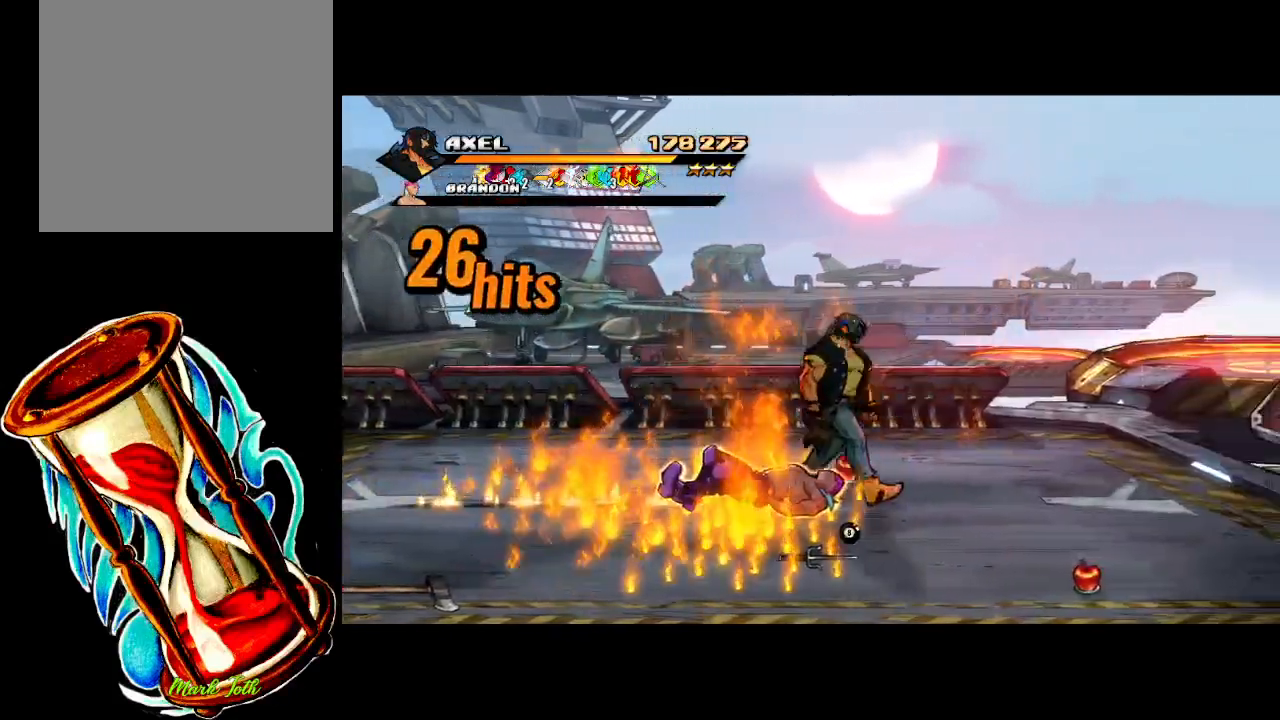
{"buttons": ["DPAD_RIGHT"], "events": [[17, "DPAD_UP", "up"], [150, "B", "down"], [300, "B", "up"]]}
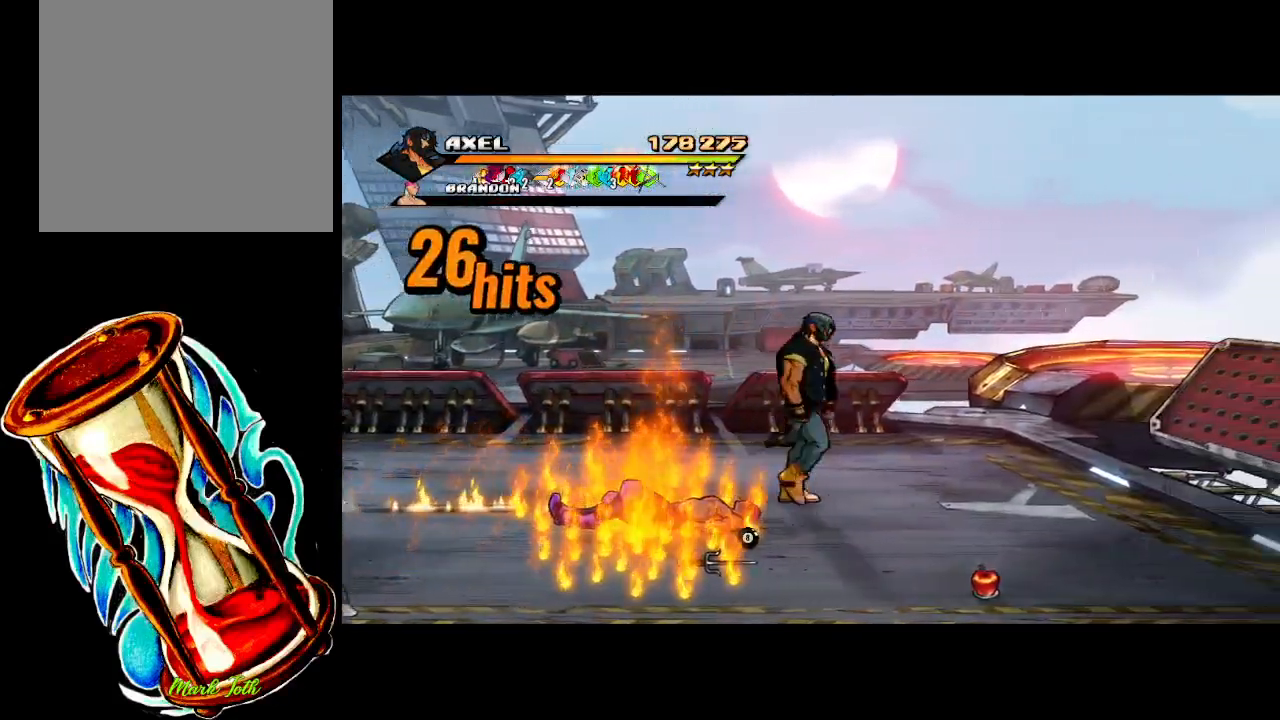
{"buttons": ["DPAD_DOWN", "DPAD_RIGHT"], "events": [[233, "DPAD_DOWN", "down"]]}
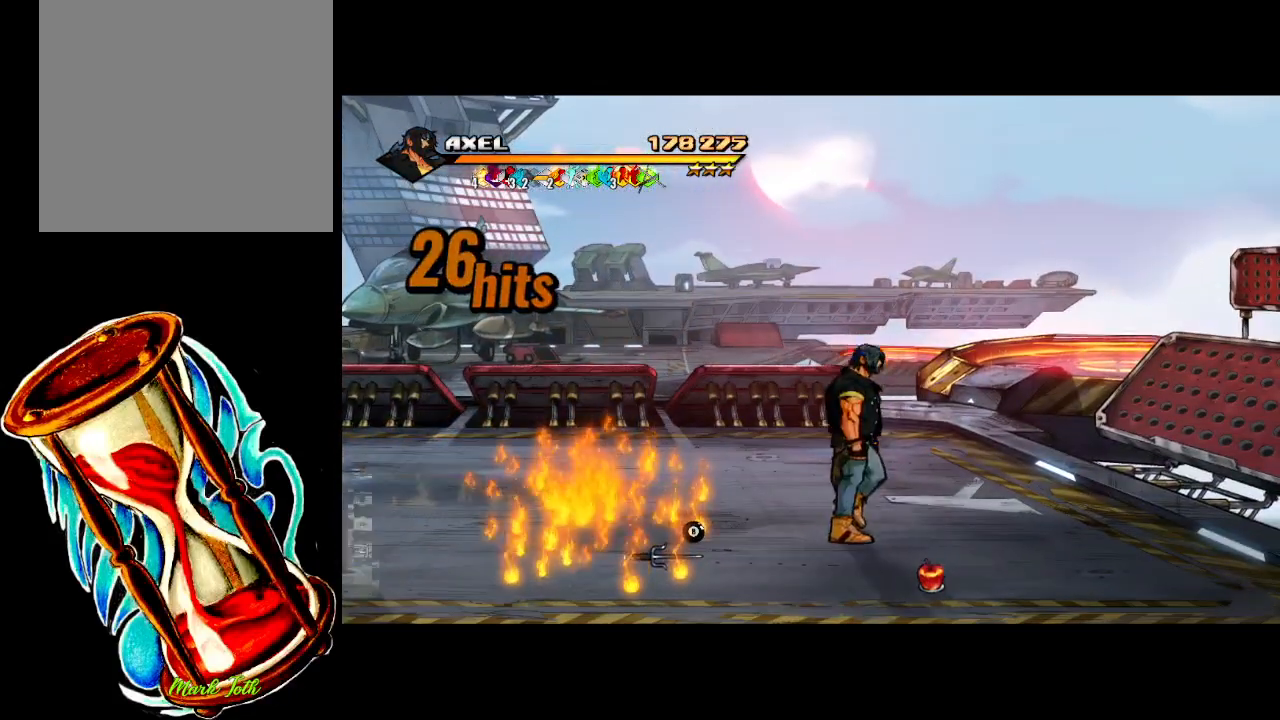
{"buttons": ["DPAD_UP", "DPAD_RIGHT"], "events": [[167, "DPAD_DOWN", "up"], [300, "DPAD_UP", "down"]]}
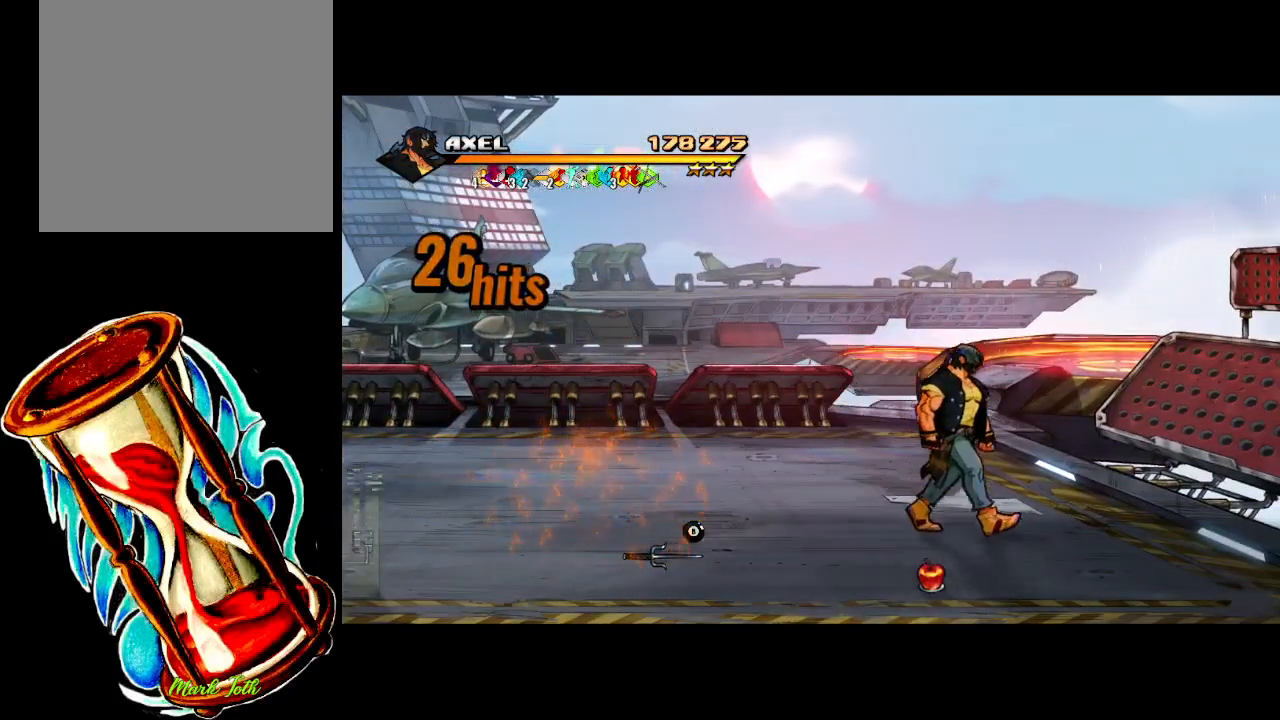
{"buttons": ["DPAD_LEFT"], "events": [[50, "DPAD_RIGHT", "up"], [83, "DPAD_UP", "up"], [100, "DPAD_DOWN", "down"], [100, "DPAD_LEFT", "down"], [117, "DPAD_DOWN", "up"]]}
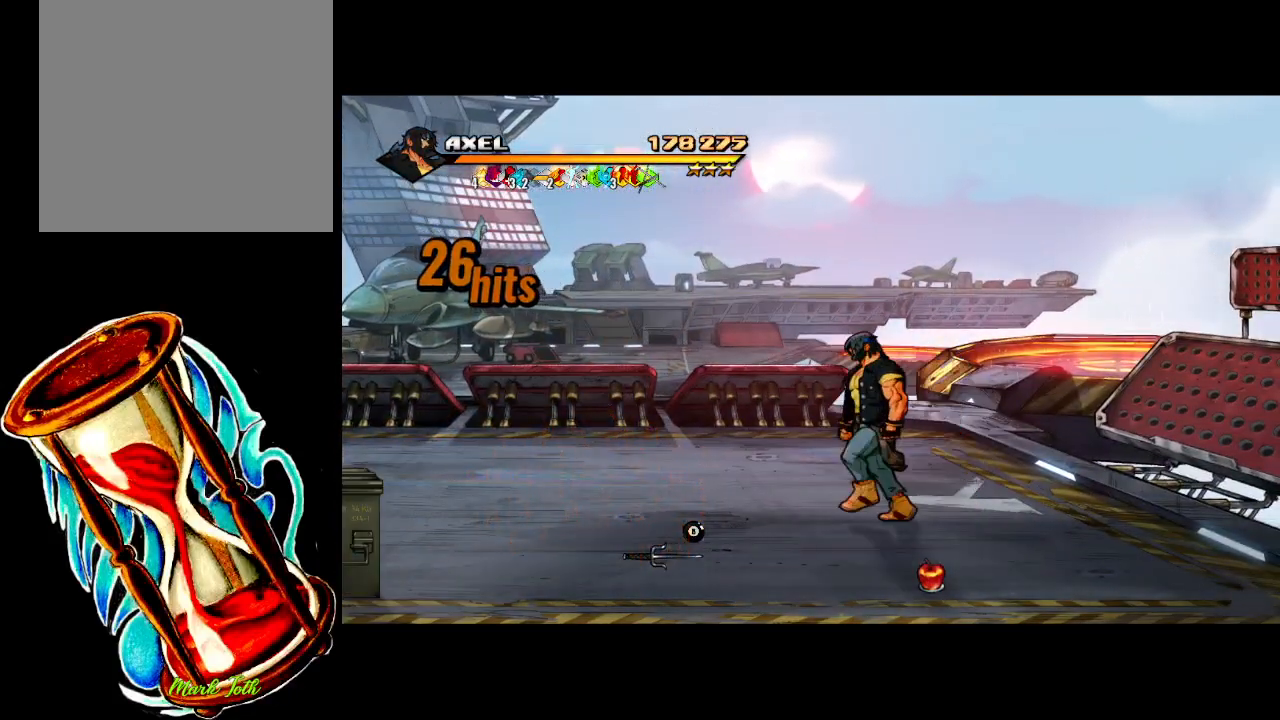
{"buttons": ["DPAD_DOWN", "DPAD_RIGHT"], "events": [[133, "DPAD_DOWN", "down"], [283, "DPAD_LEFT", "up"], [333, "DPAD_RIGHT", "down"]]}
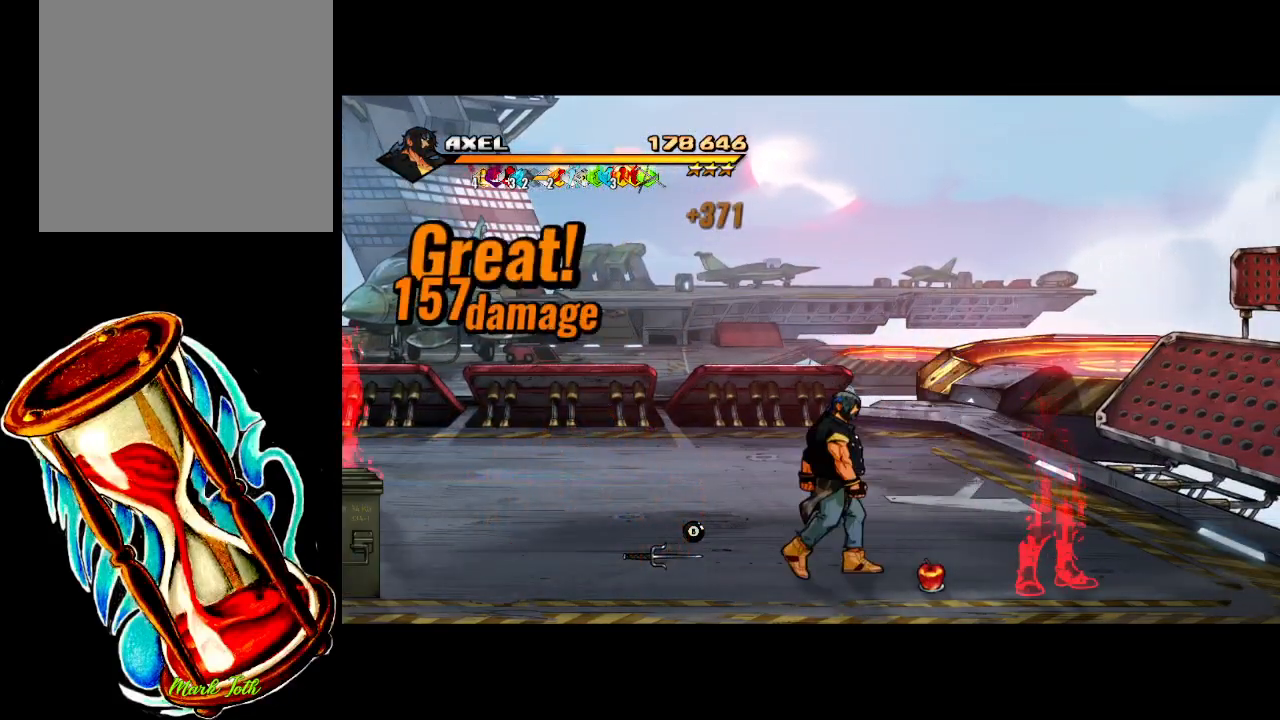
{"buttons": ["DPAD_RIGHT"], "events": [[250, "DPAD_DOWN", "up"]]}
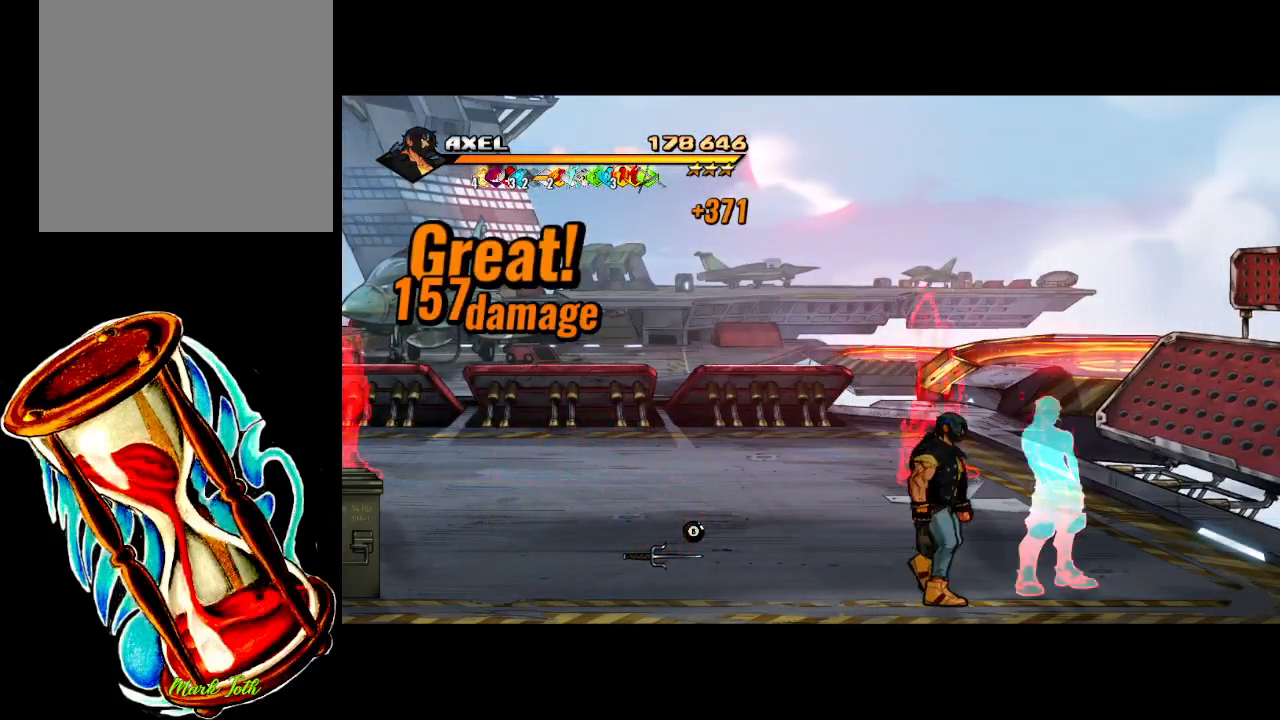
{"buttons": ["X"], "events": [[50, "X", "down"], [150, "DPAD_RIGHT", "up"], [200, "X", "up"], [267, "X", "down"], [383, "X", "up"], [467, "X", "down"]]}
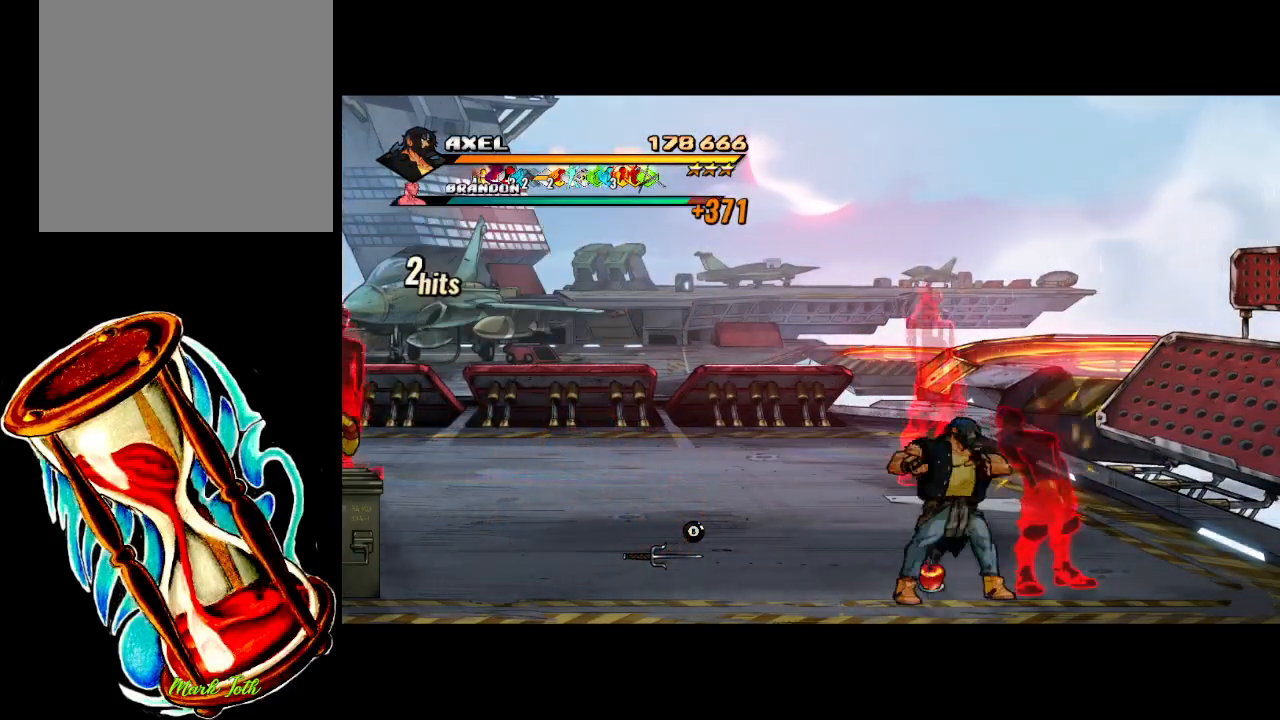
{"buttons": [], "events": [[83, "X", "up"], [417, "DPAD_RIGHT", "down"], [500, "DPAD_RIGHT", "up"]]}
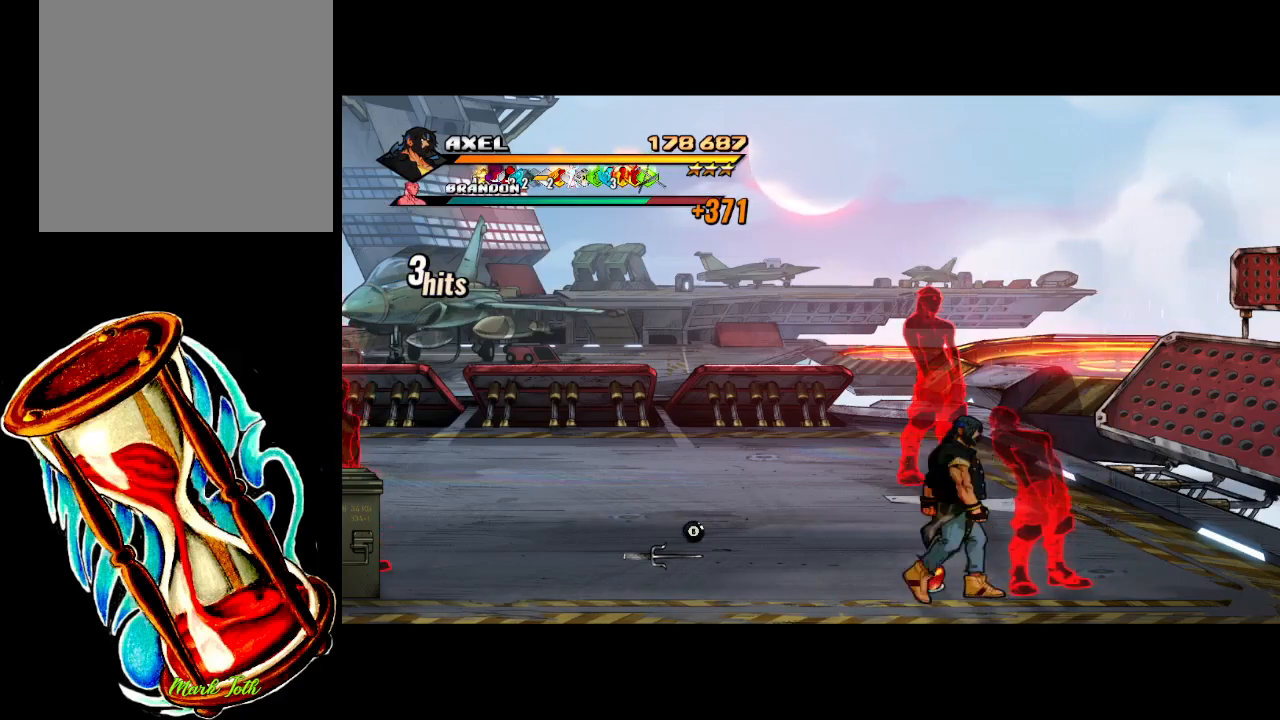
{"buttons": ["X", "DPAD_RIGHT"], "events": [[50, "X", "down"], [67, "DPAD_RIGHT", "down"], [150, "X", "up"], [217, "X", "down"], [333, "X", "up"], [433, "X", "down"]]}
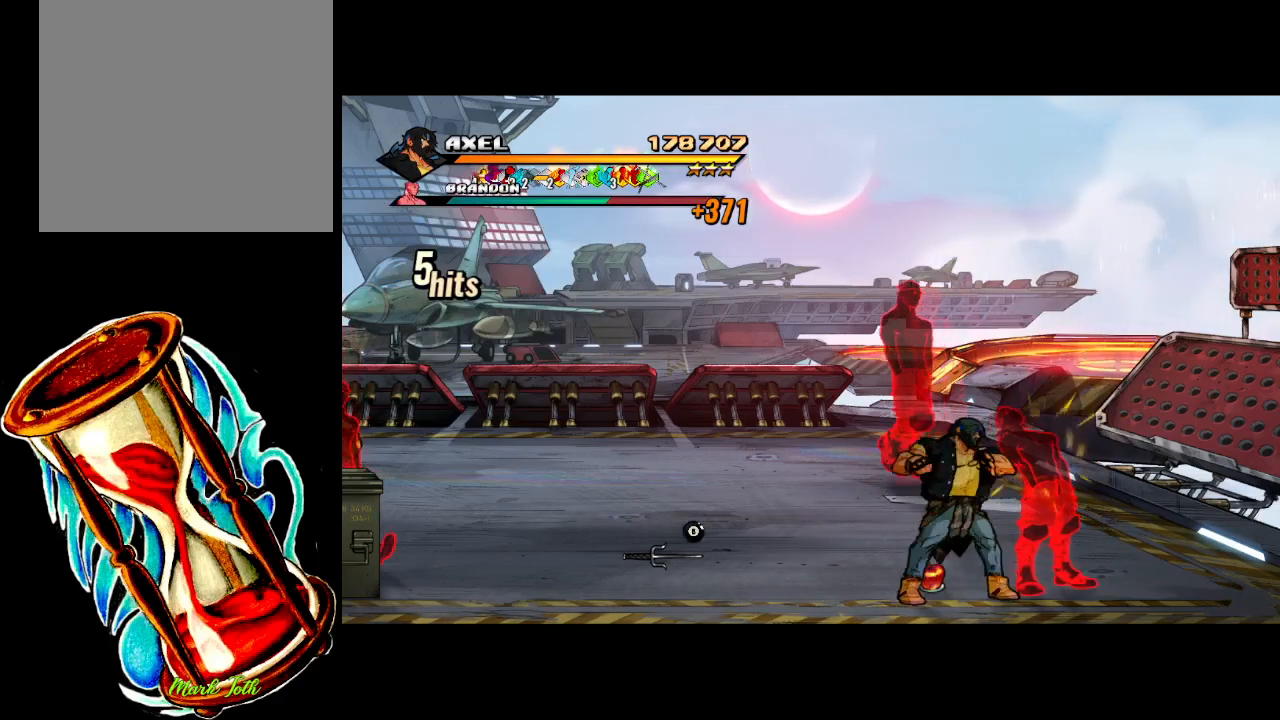
{"buttons": [], "events": [[67, "X", "up"], [133, "DPAD_RIGHT", "up"], [200, "DPAD_RIGHT", "down"], [300, "DPAD_RIGHT", "up"], [367, "DPAD_RIGHT", "down"], [400, "X", "down"], [467, "DPAD_RIGHT", "up"], [500, "X", "up"]]}
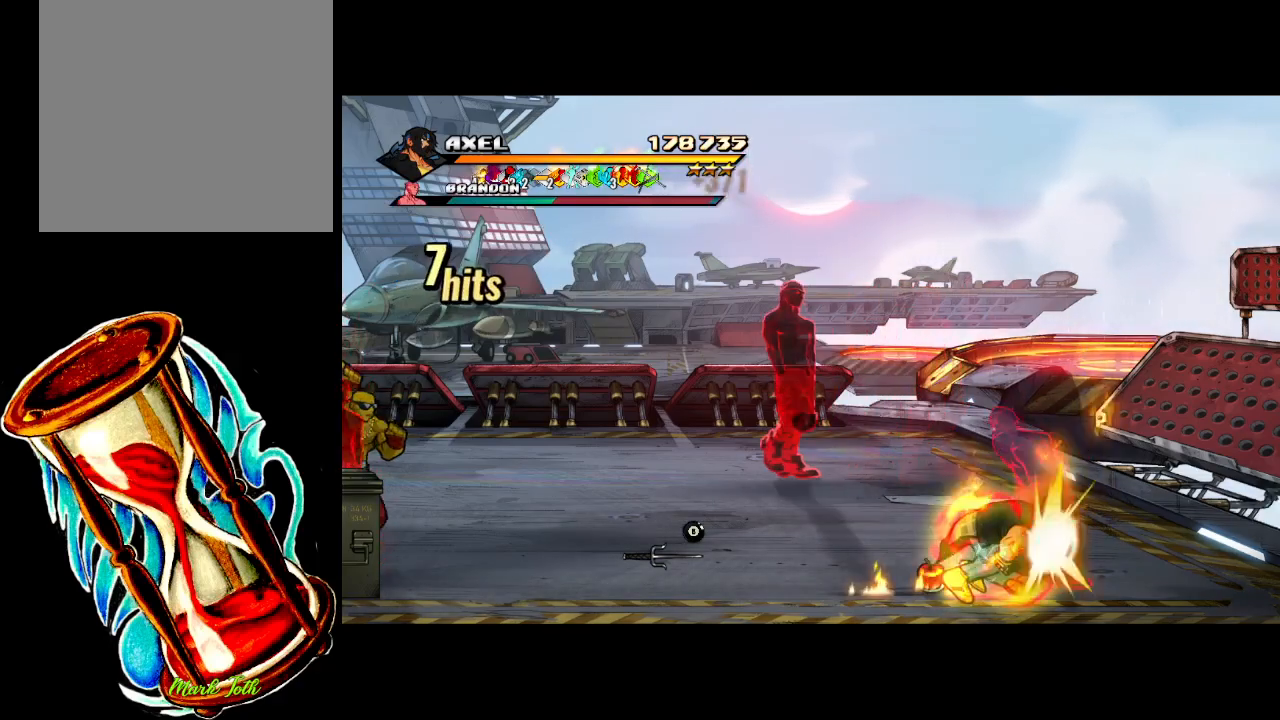
{"buttons": ["DPAD_RIGHT"], "events": [[17, "DPAD_RIGHT", "down"], [83, "X", "down"], [467, "X", "up"]]}
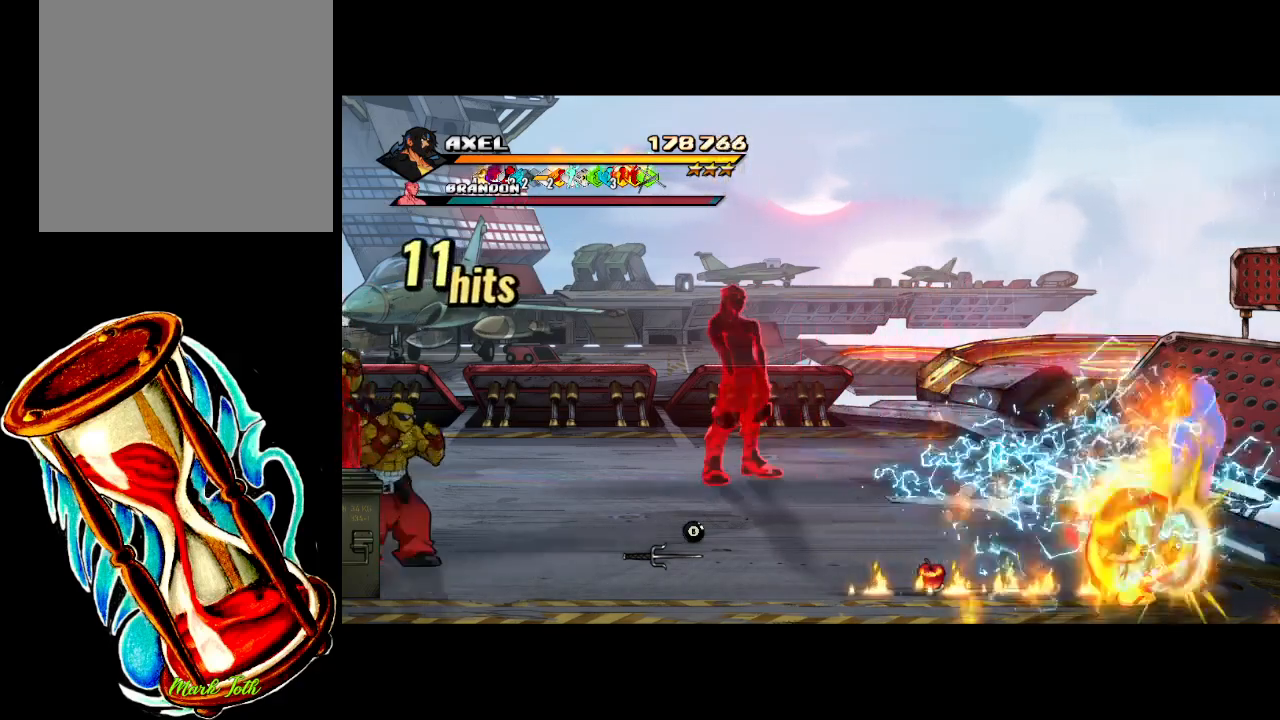
{"buttons": ["X", "DPAD_RIGHT"], "events": [[100, "DPAD_RIGHT", "up"], [183, "DPAD_RIGHT", "down"], [283, "DPAD_RIGHT", "up"], [350, "DPAD_RIGHT", "down"], [433, "X", "down"], [450, "DPAD_RIGHT", "up"], [500, "DPAD_RIGHT", "down"]]}
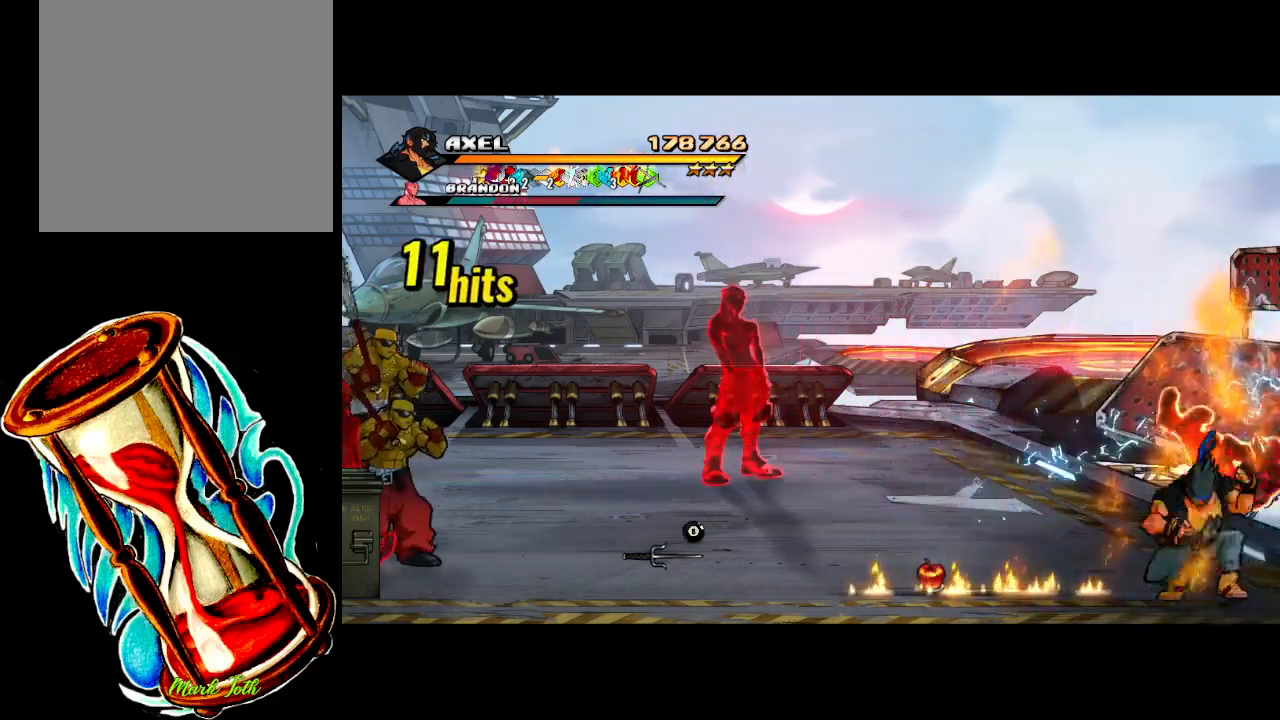
{"buttons": [], "events": [[33, "X", "up"], [100, "X", "down"], [467, "X", "up"], [500, "DPAD_RIGHT", "up"]]}
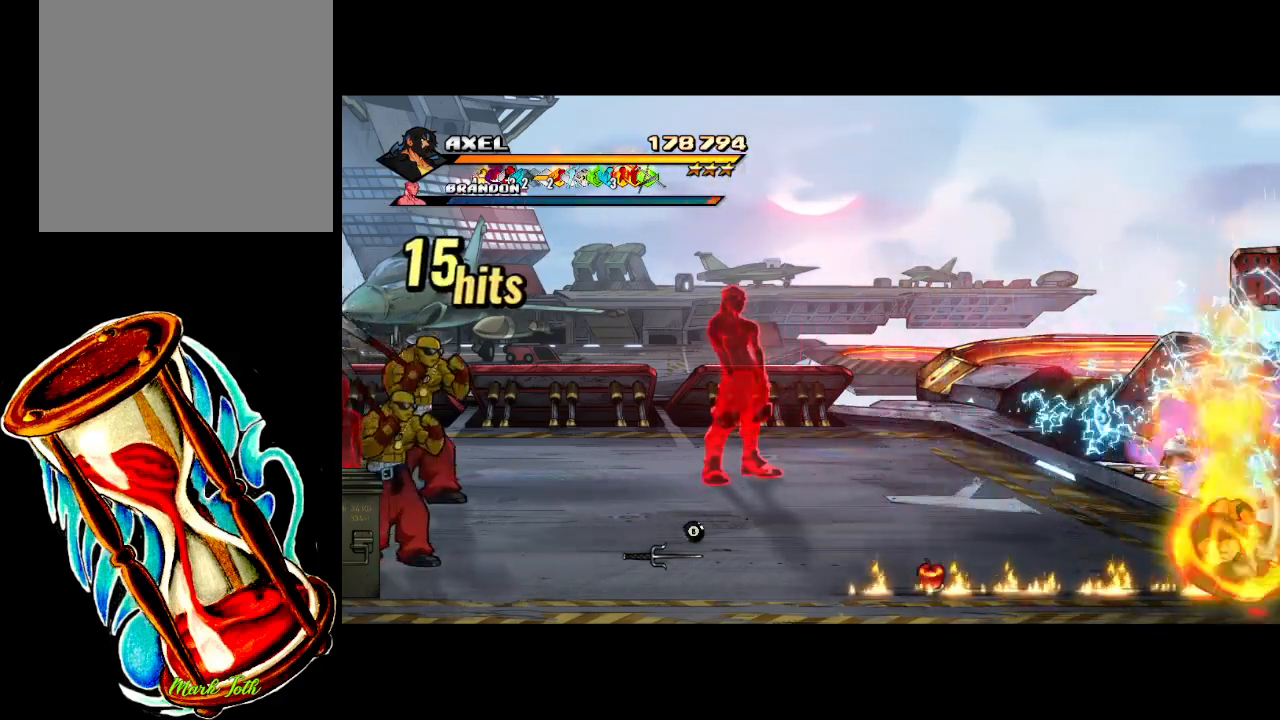
{"buttons": ["X", "DPAD_RIGHT"], "events": [[133, "DPAD_RIGHT", "down"], [250, "DPAD_RIGHT", "up"], [300, "X", "down"], [317, "DPAD_RIGHT", "down"], [400, "X", "up"], [417, "DPAD_RIGHT", "up"], [483, "DPAD_RIGHT", "down"], [483, "X", "down"]]}
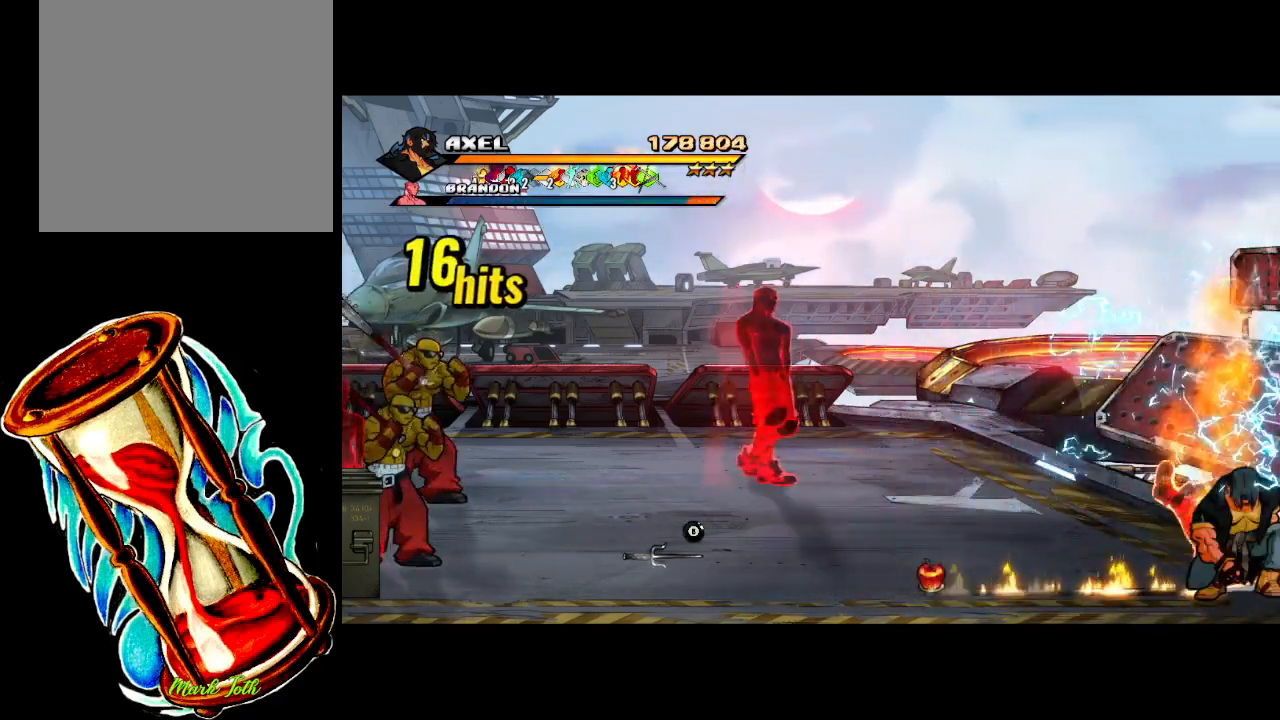
{"buttons": ["DPAD_RIGHT"], "events": [[167, "X", "up"], [200, "X", "down"], [367, "X", "up"]]}
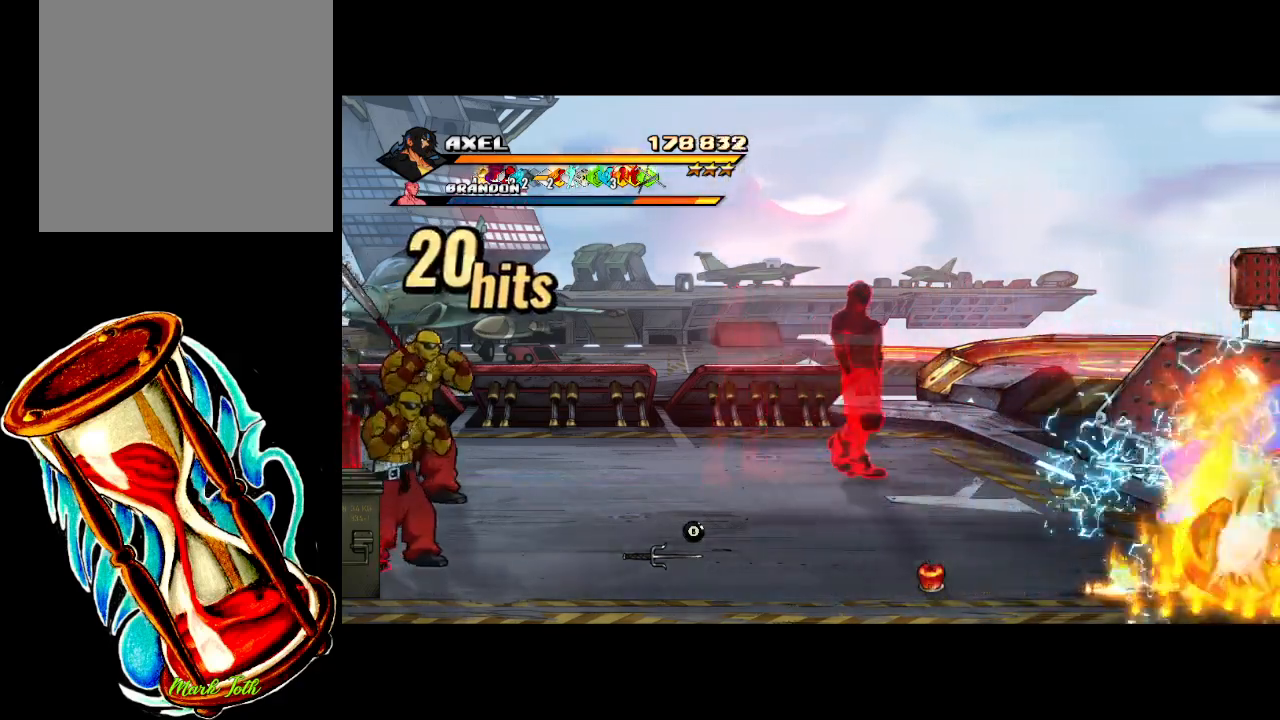
{"buttons": ["DPAD_RIGHT"], "events": [[50, "DPAD_RIGHT", "up"], [150, "DPAD_RIGHT", "down"], [250, "DPAD_RIGHT", "up"], [317, "DPAD_RIGHT", "down"], [317, "X", "down"], [417, "DPAD_RIGHT", "up"], [433, "X", "up"], [483, "DPAD_RIGHT", "down"]]}
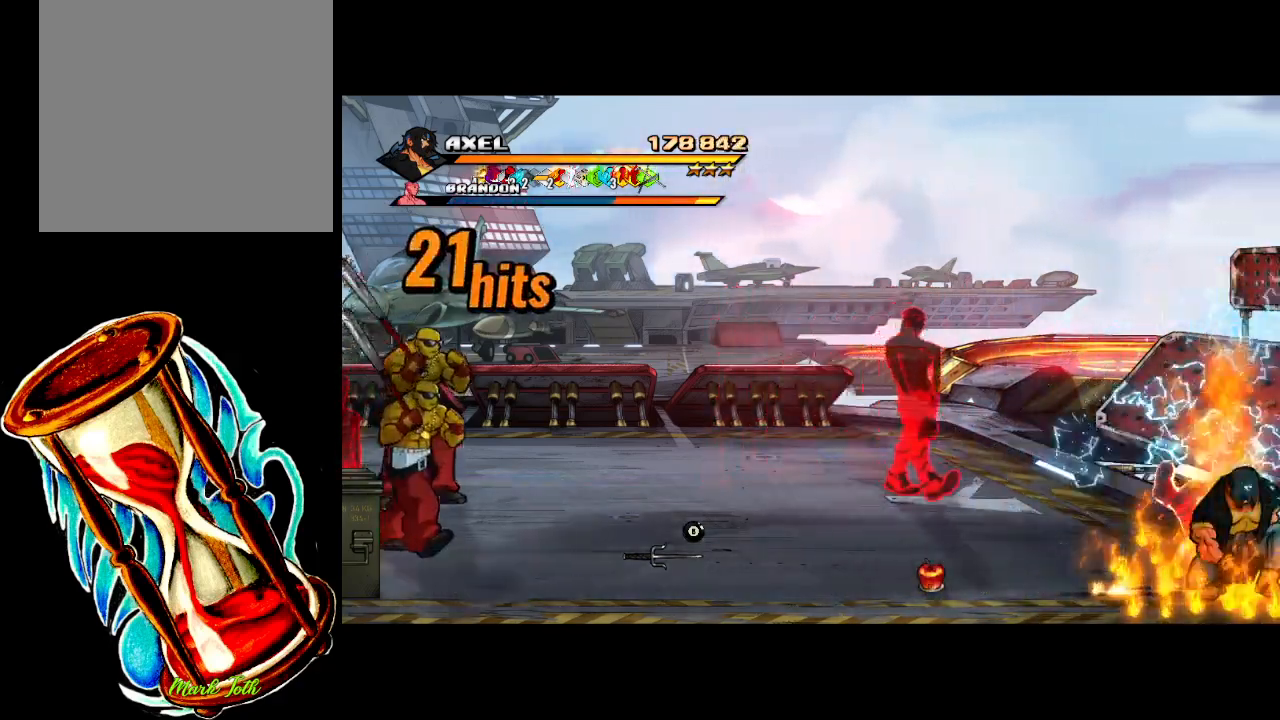
{"buttons": [], "events": [[17, "X", "down"], [133, "X", "up"], [200, "X", "down"], [400, "X", "up"], [500, "DPAD_RIGHT", "up"]]}
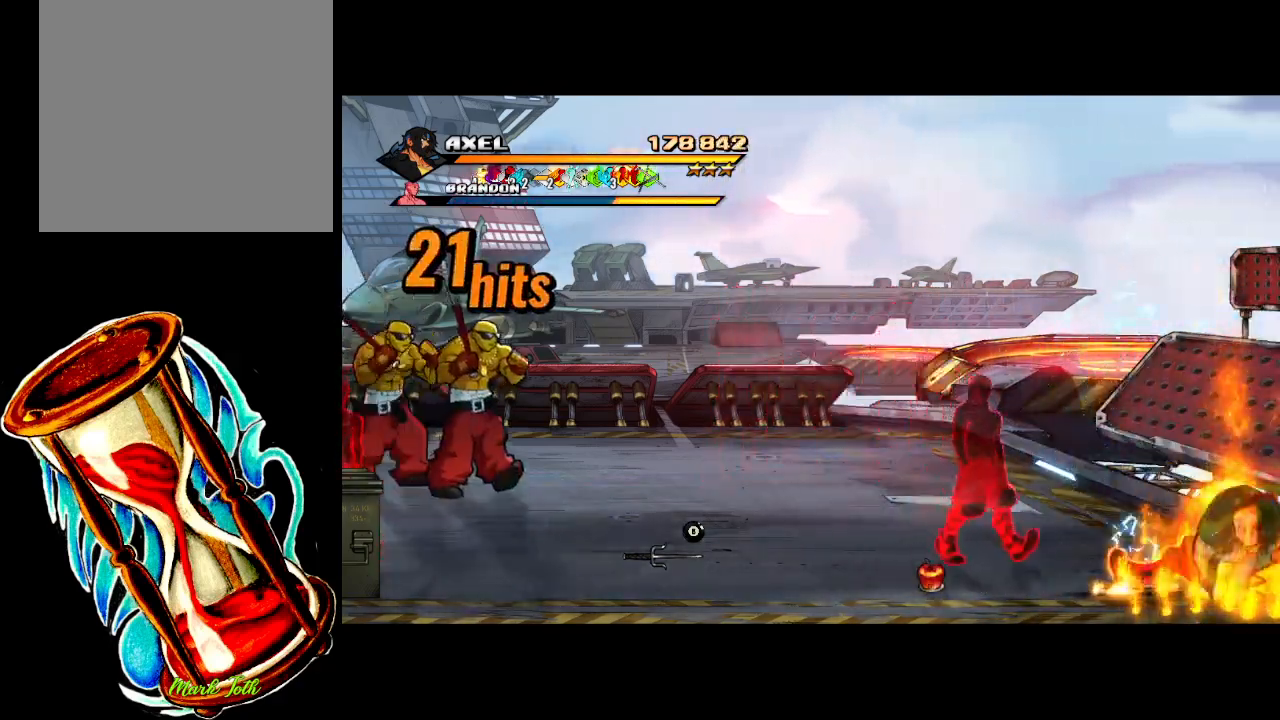
{"buttons": ["DPAD_UP", "DPAD_LEFT"], "events": [[250, "DPAD_LEFT", "down"], [350, "DPAD_UP", "down"]]}
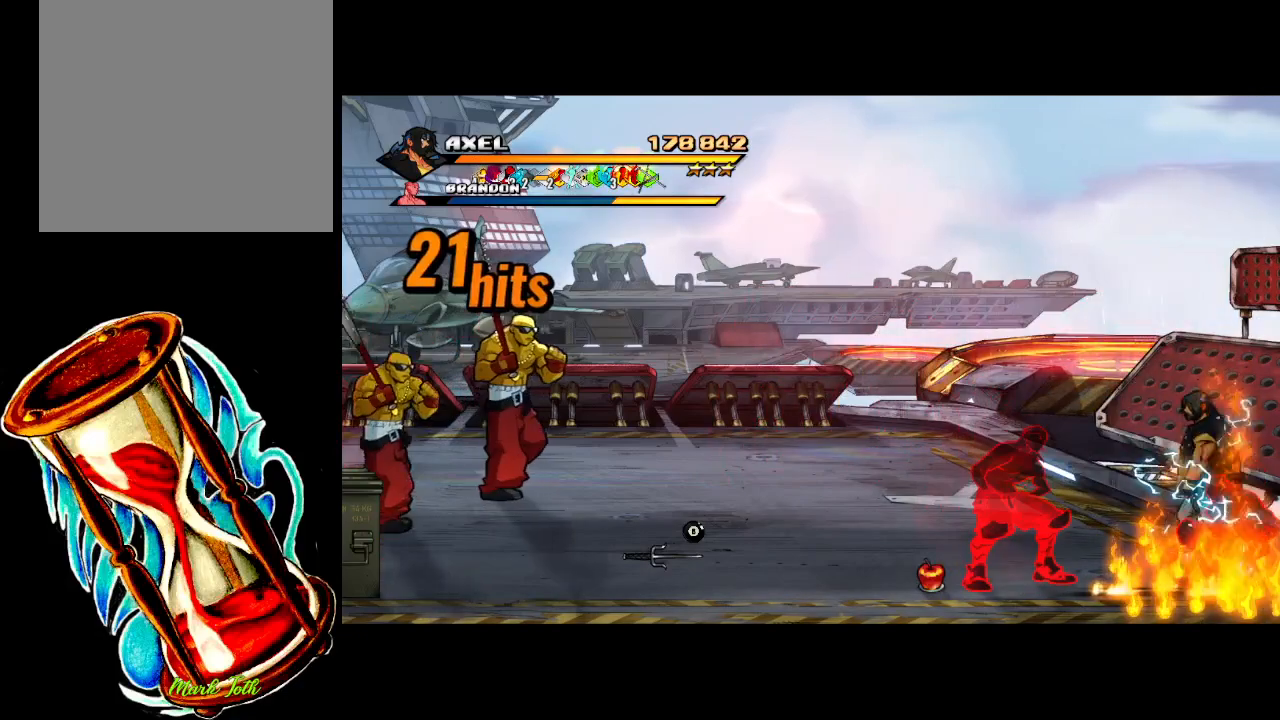
{"buttons": [], "events": [[17, "DPAD_UP", "up"], [17, "X", "down"], [33, "DPAD_LEFT", "up"], [150, "X", "up"], [233, "X", "down"], [350, "X", "up"]]}
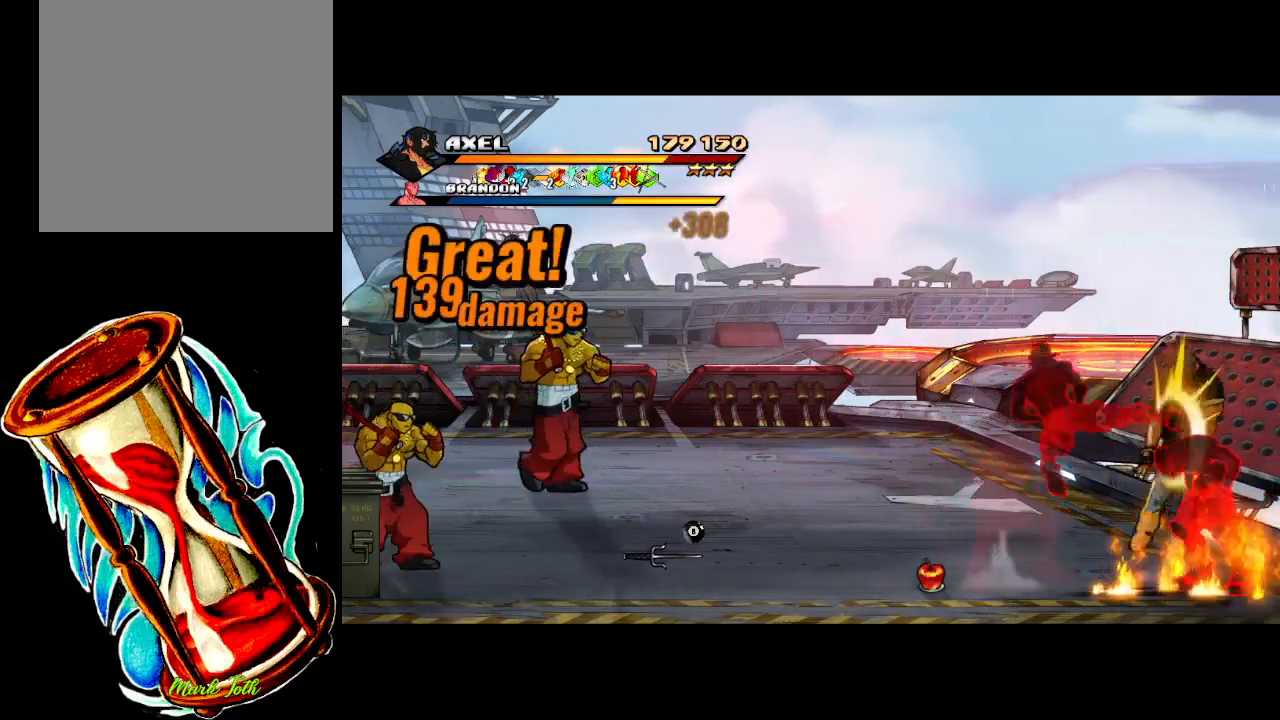
{"buttons": ["A"], "events": [[50, "Y", "down"], [367, "Y", "up"], [467, "A", "down"]]}
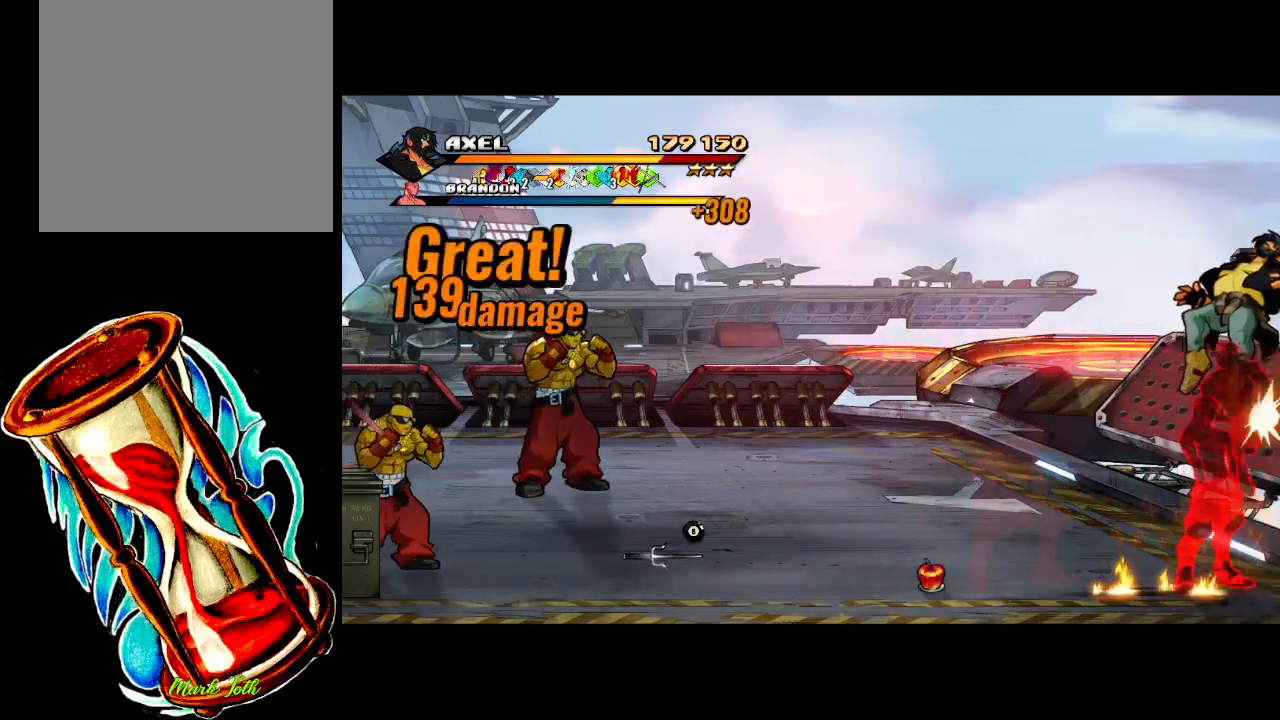
{"buttons": ["A", "DPAD_DOWN", "DPAD_LEFT"], "events": [[233, "DPAD_DOWN", "down"], [267, "A", "up"], [317, "DPAD_LEFT", "down"], [383, "A", "down"]]}
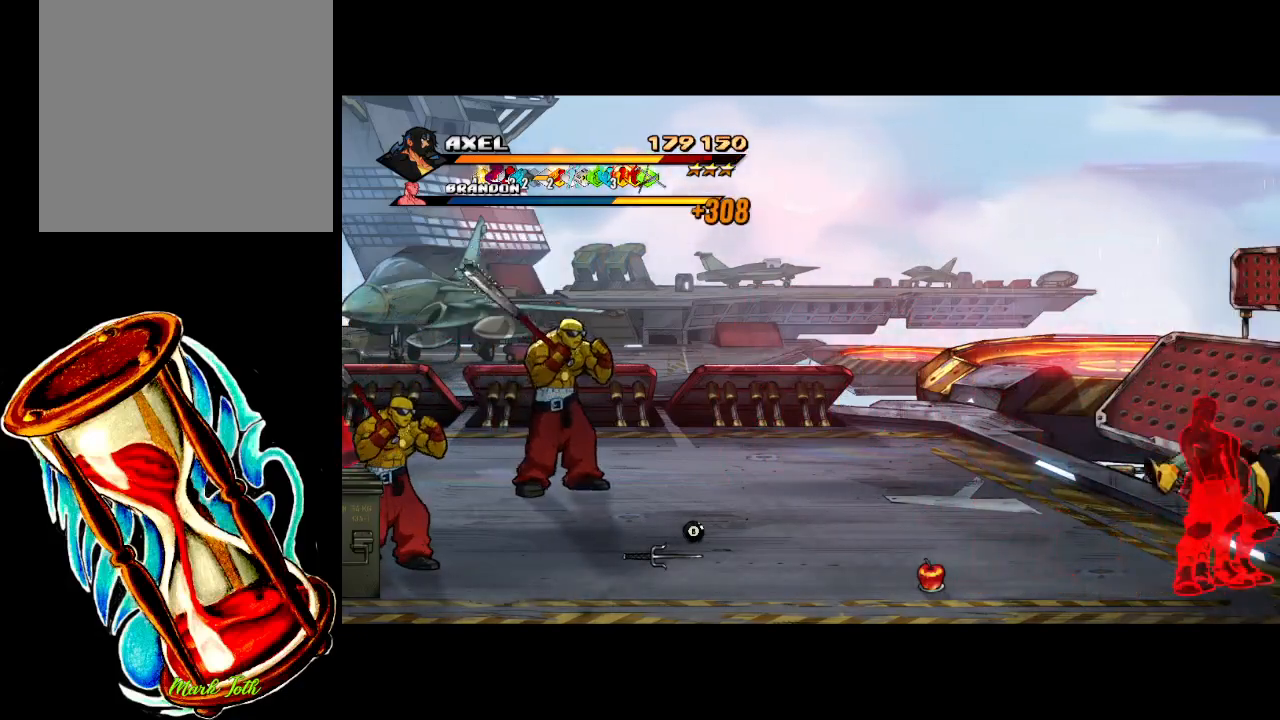
{"buttons": [], "events": [[67, "DPAD_LEFT", "up"], [100, "A", "up"], [150, "DPAD_LEFT", "down"], [350, "X", "down"], [383, "DPAD_LEFT", "up"], [417, "DPAD_DOWN", "up"], [483, "X", "up"]]}
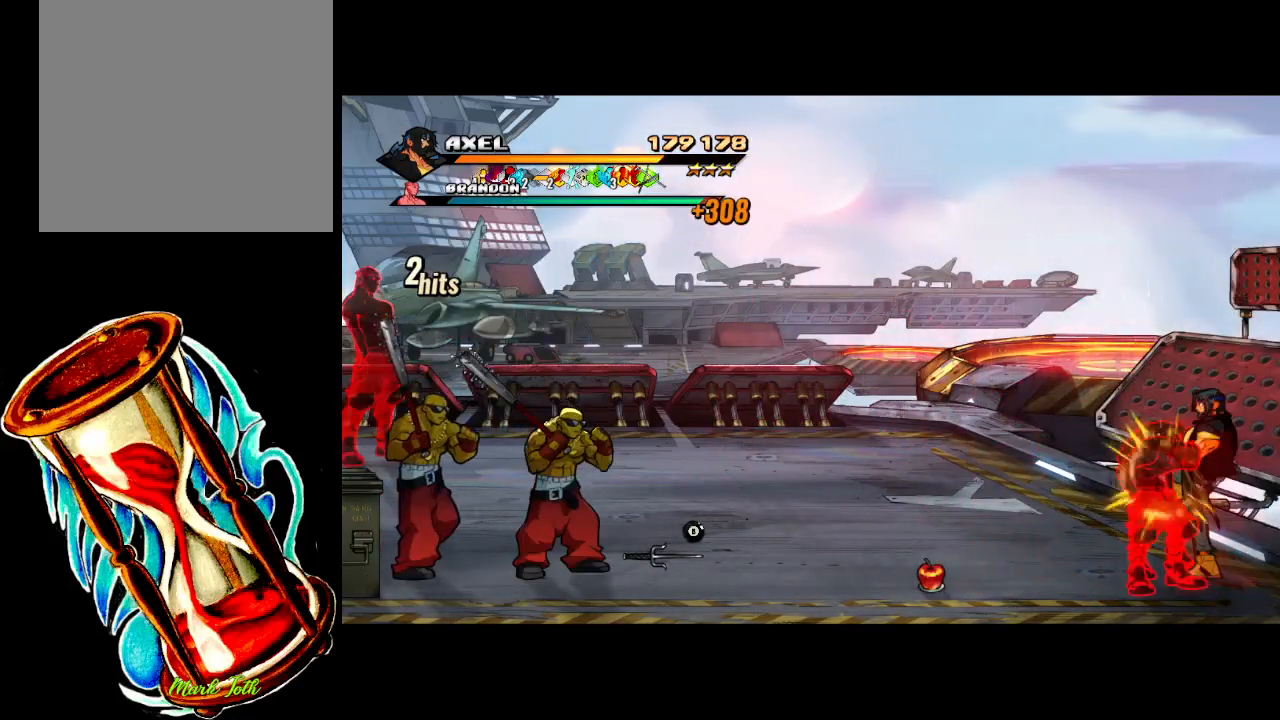
{"buttons": ["X"], "events": [[67, "X", "down"], [200, "X", "up"], [283, "X", "down"], [333, "DPAD_LEFT", "down"], [400, "X", "up"], [450, "DPAD_LEFT", "up"], [500, "X", "down"]]}
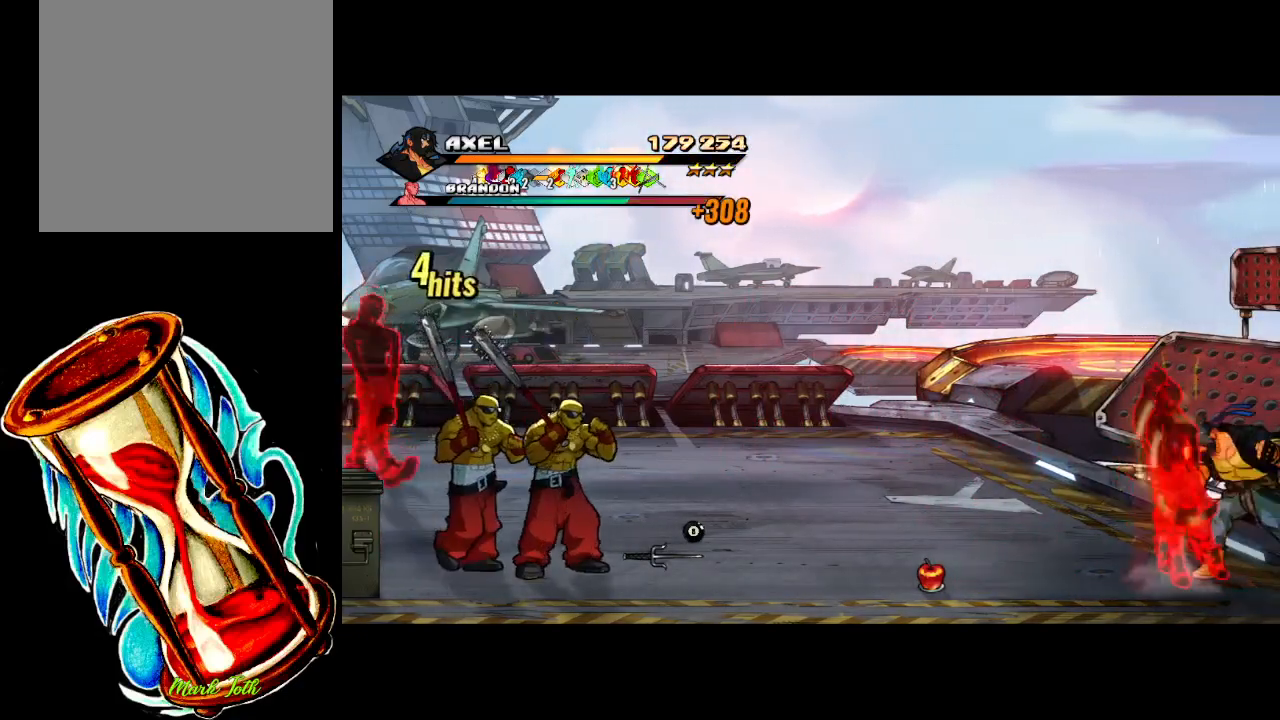
{"buttons": ["DPAD_LEFT"], "events": [[17, "DPAD_LEFT", "down"], [117, "DPAD_LEFT", "up"], [133, "X", "up"], [183, "DPAD_LEFT", "down"], [217, "X", "down"], [400, "X", "up"]]}
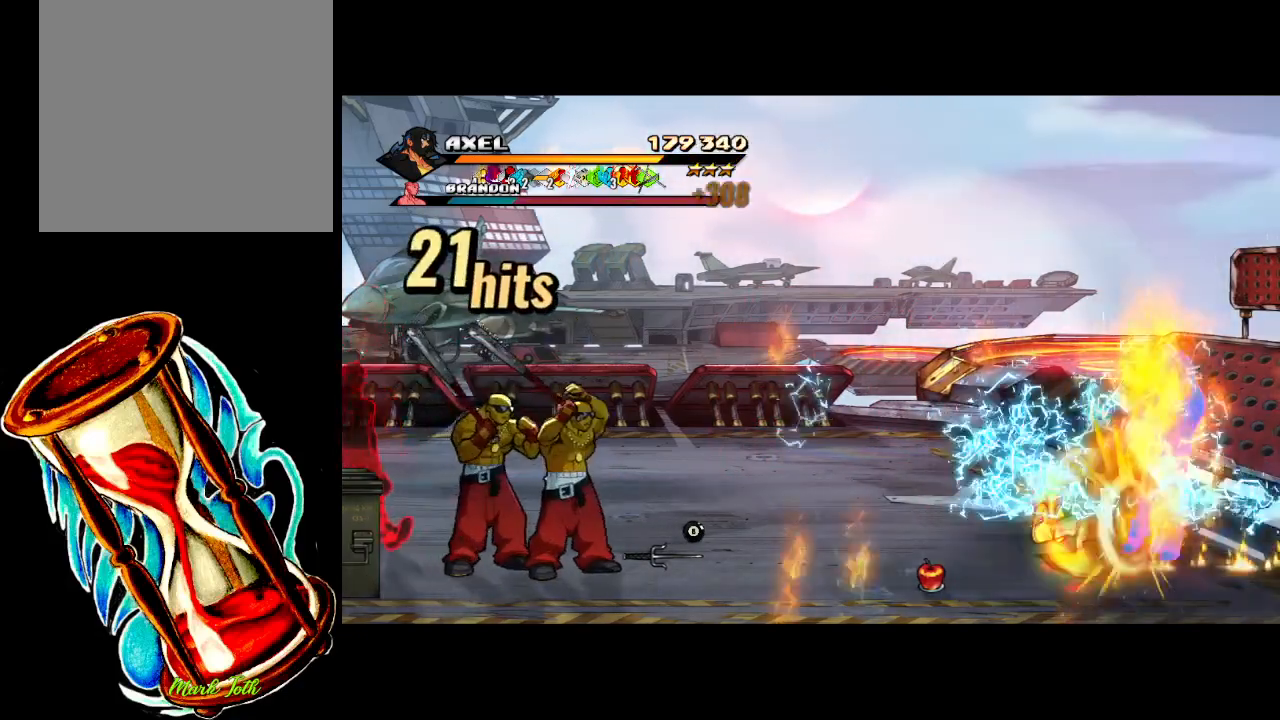
{"buttons": ["X", "DPAD_RIGHT"], "events": [[50, "DPAD_LEFT", "up"], [233, "DPAD_RIGHT", "down"], [350, "DPAD_RIGHT", "up"], [400, "DPAD_RIGHT", "down"], [467, "X", "down"]]}
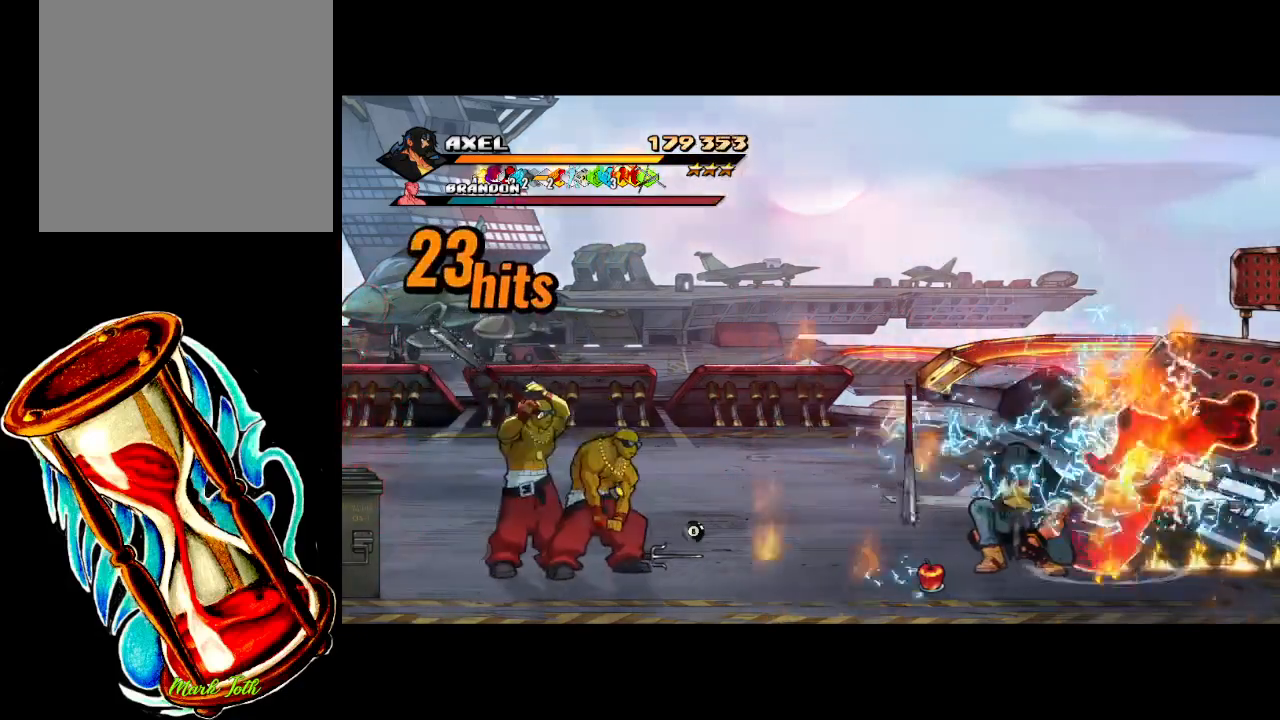
{"buttons": ["DPAD_RIGHT"], "events": [[100, "X", "up"], [167, "X", "down"], [450, "X", "up"]]}
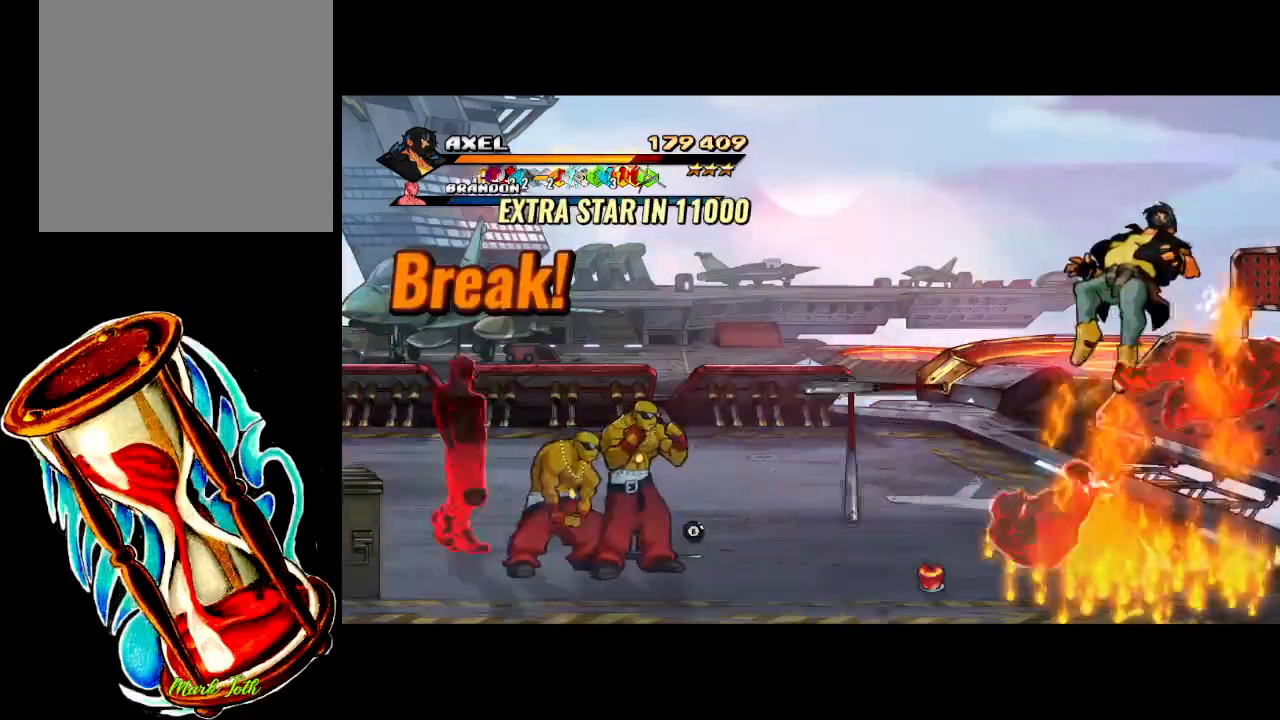
{"buttons": ["DPAD_UP", "DPAD_LEFT"], "events": [[17, "DPAD_RIGHT", "up"], [167, "A", "down"], [317, "DPAD_LEFT", "down"], [450, "DPAD_UP", "down"], [467, "A", "up"]]}
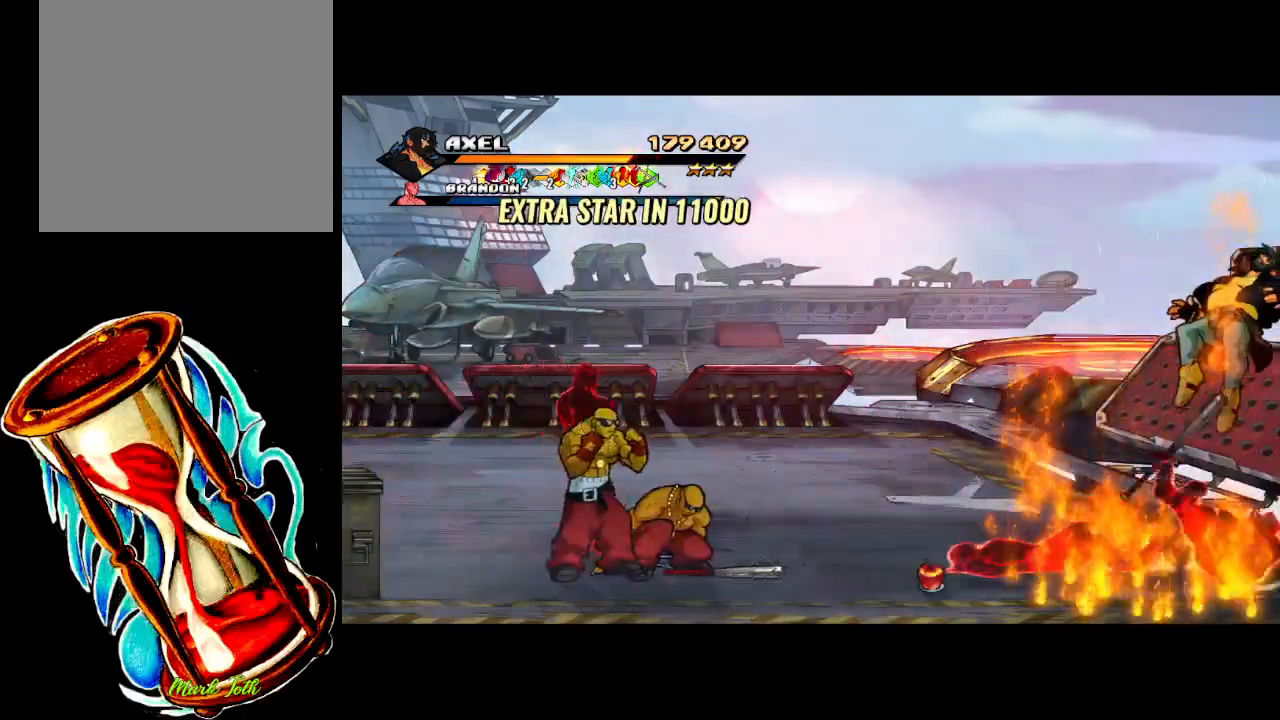
{"buttons": ["A"], "events": [[333, "DPAD_UP", "up"], [383, "DPAD_LEFT", "up"], [400, "A", "down"]]}